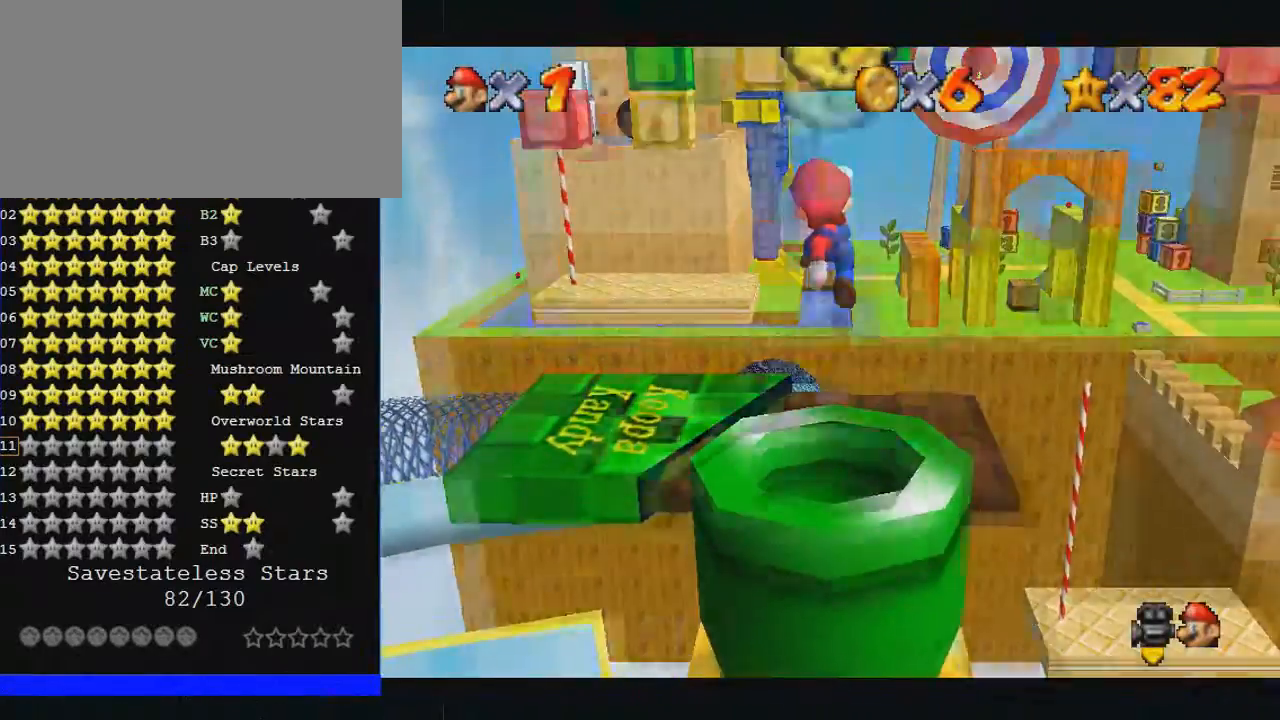
Gameplay with a controller (Nintendo layout); each line is a JSON object with the inputs held at the frame after it. "events" lists button and stick changes between this image and that frame as [ms after this image, input, new state], when the widget could be followed in between. Not read: A L1 L3 R3.
{"buttons": ["C_RIGHT"], "left_stick": "center", "events": [[33, "C_RIGHT", "down"]]}
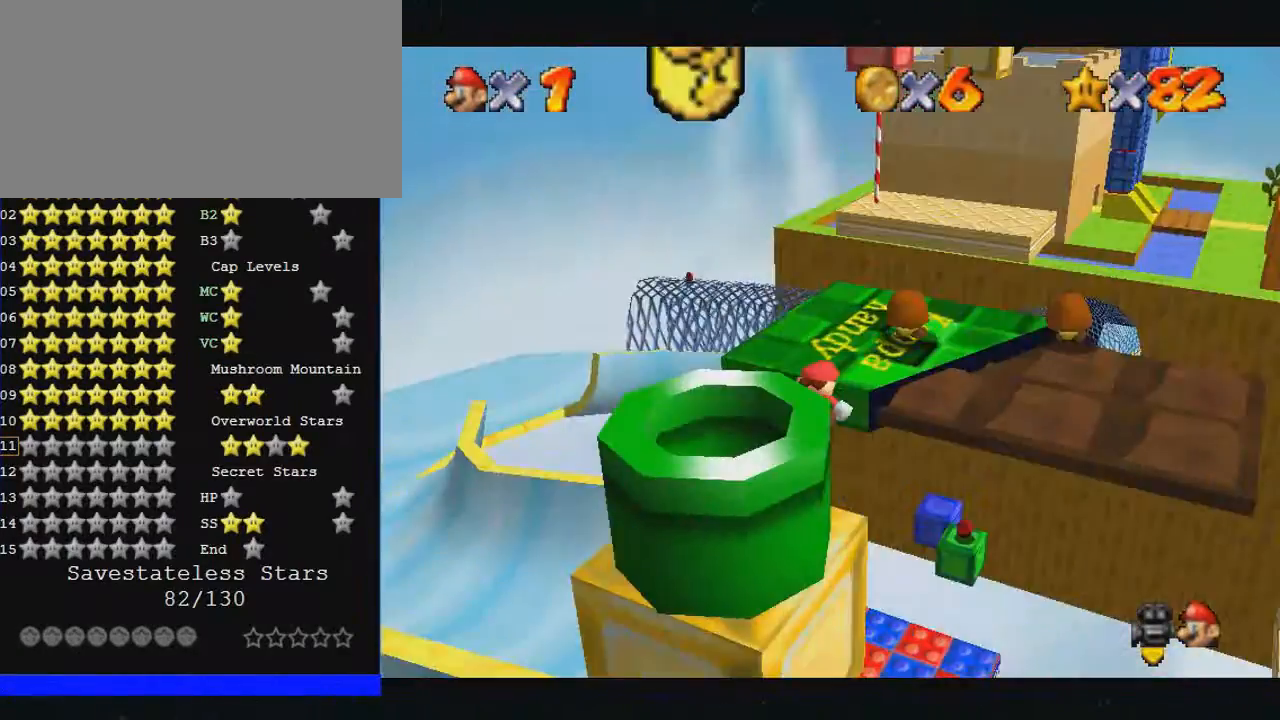
{"buttons": ["C_RIGHT"], "left_stick": "center", "events": []}
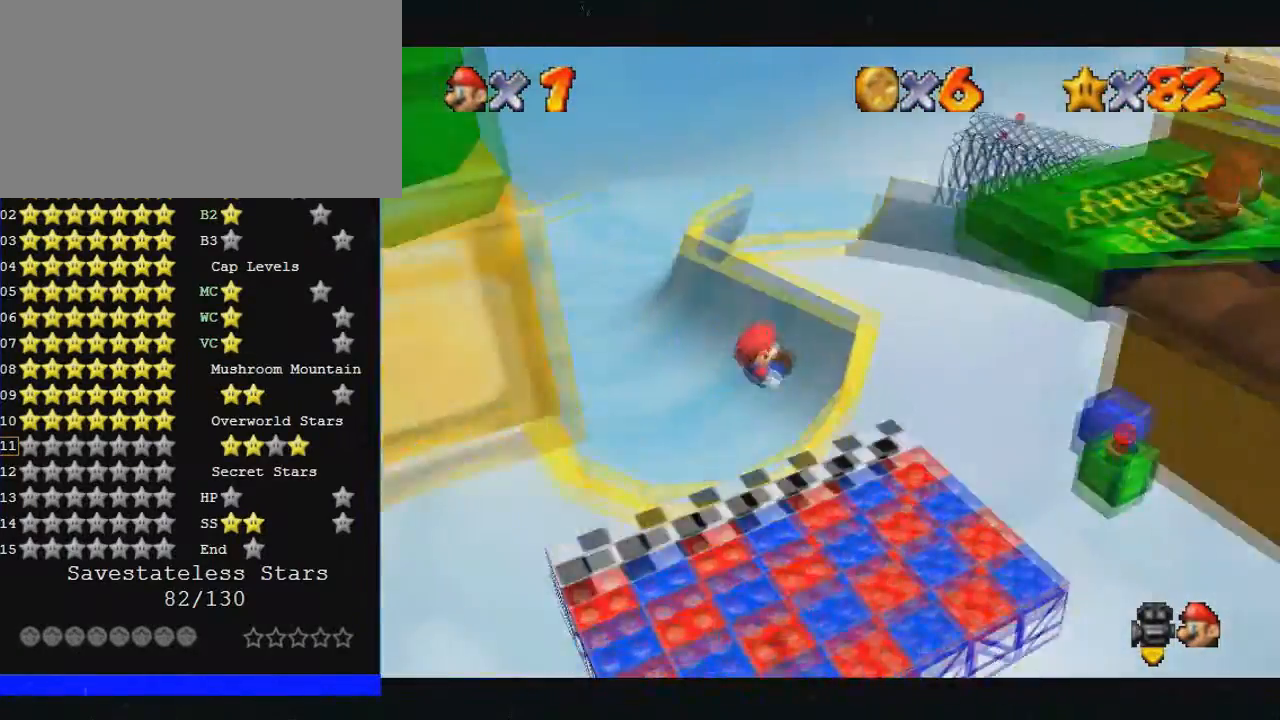
{"buttons": [], "left_stick": "center", "events": [[100, "C_RIGHT", "up"]]}
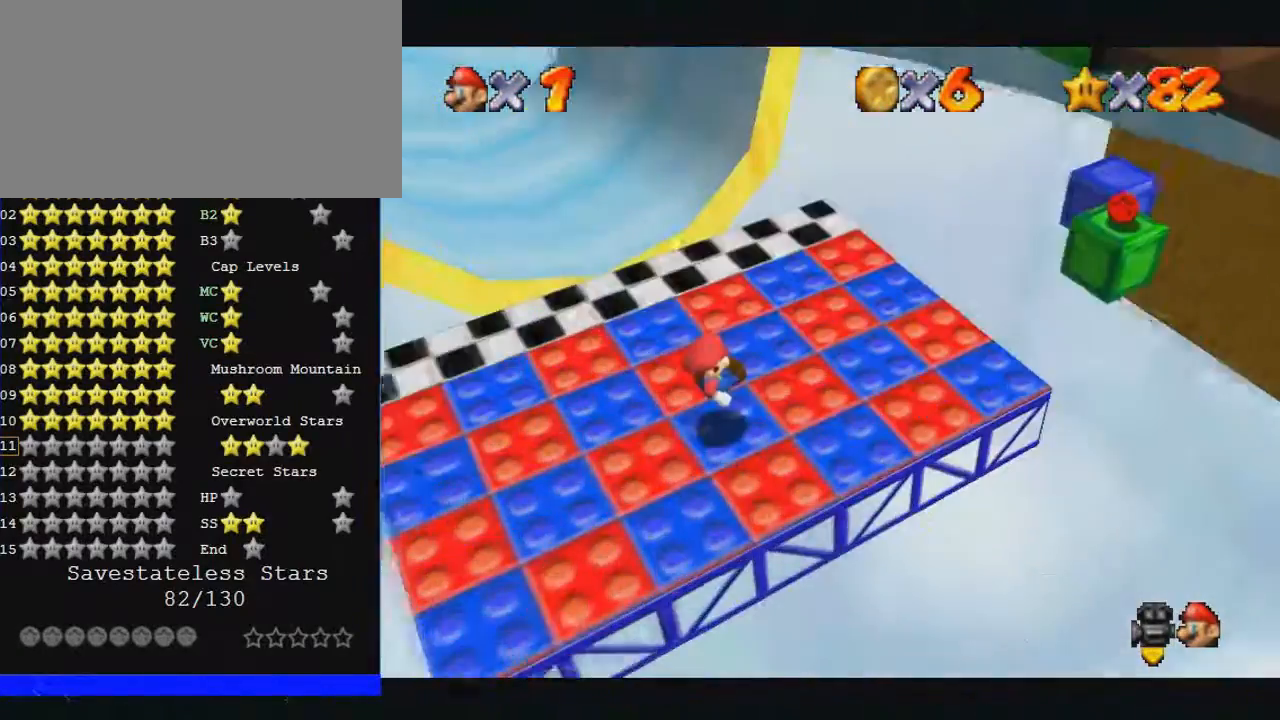
{"buttons": [], "left_stick": "center", "events": []}
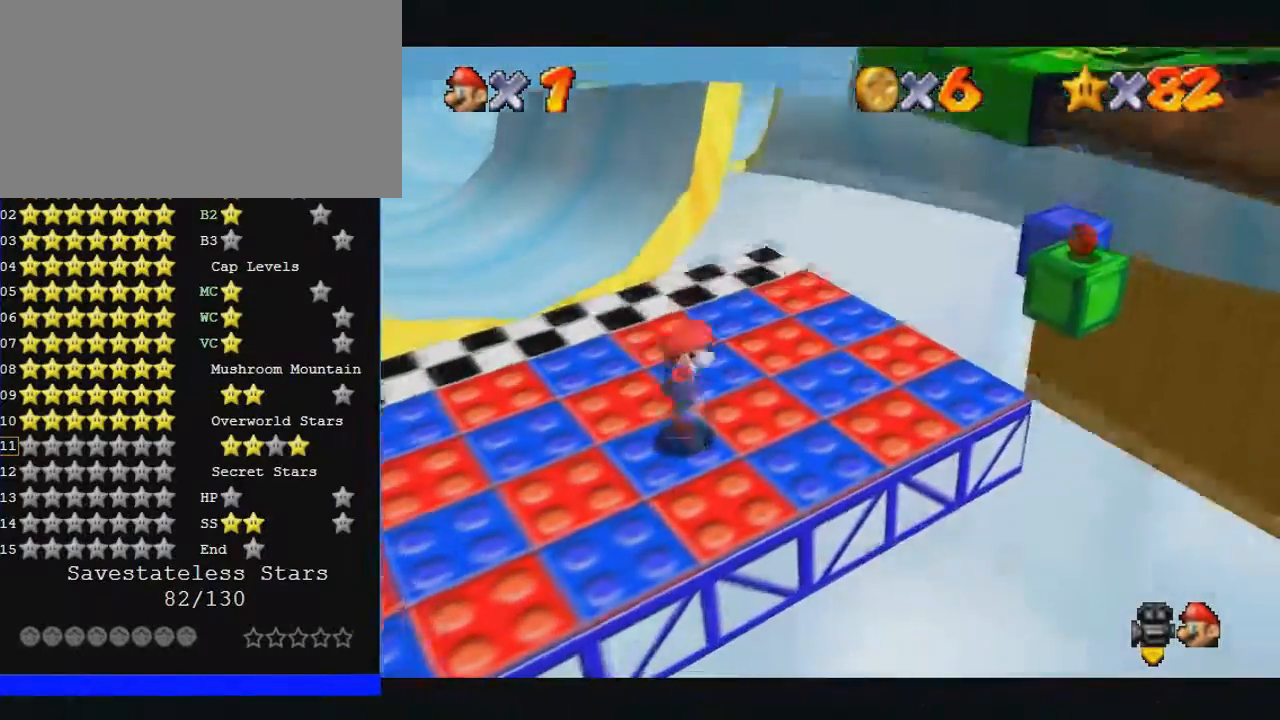
{"buttons": ["C_LEFT"], "left_stick": "center", "events": [[33, "C_LEFT", "down"]]}
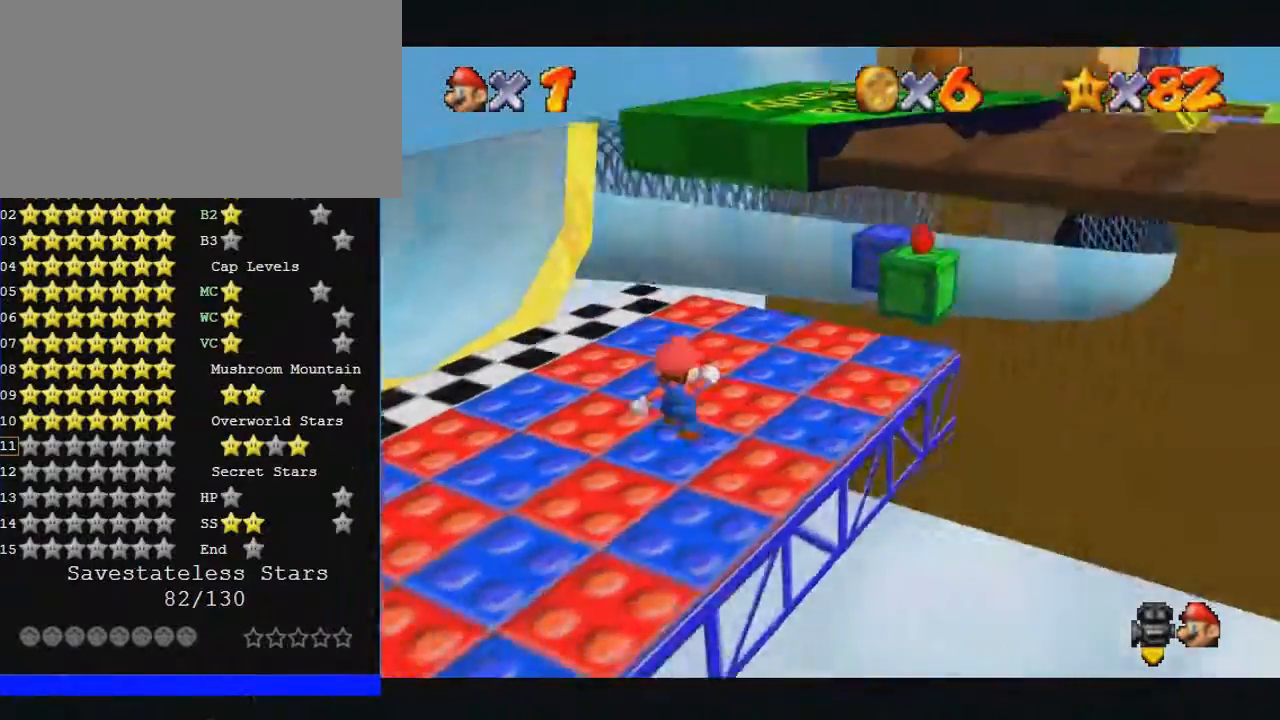
{"buttons": ["C_LEFT"], "left_stick": "center", "events": []}
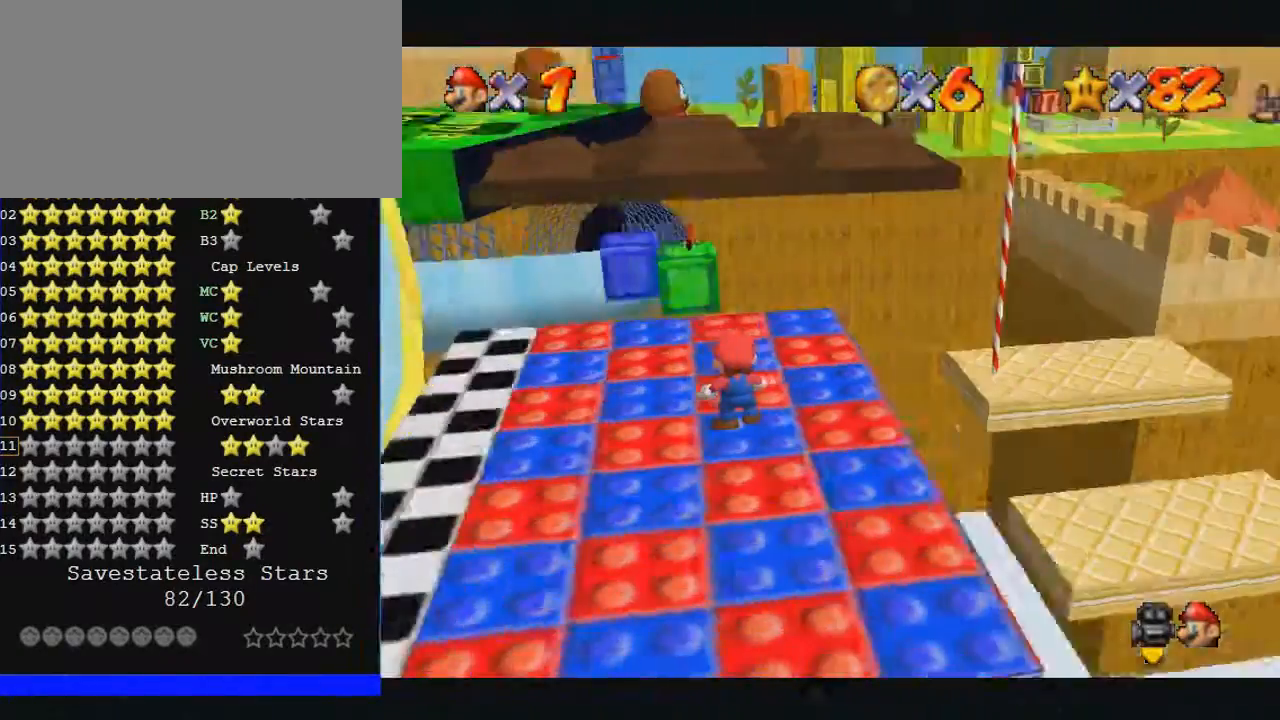
{"buttons": [], "left_stick": "center", "events": [[467, "C_LEFT", "up"]]}
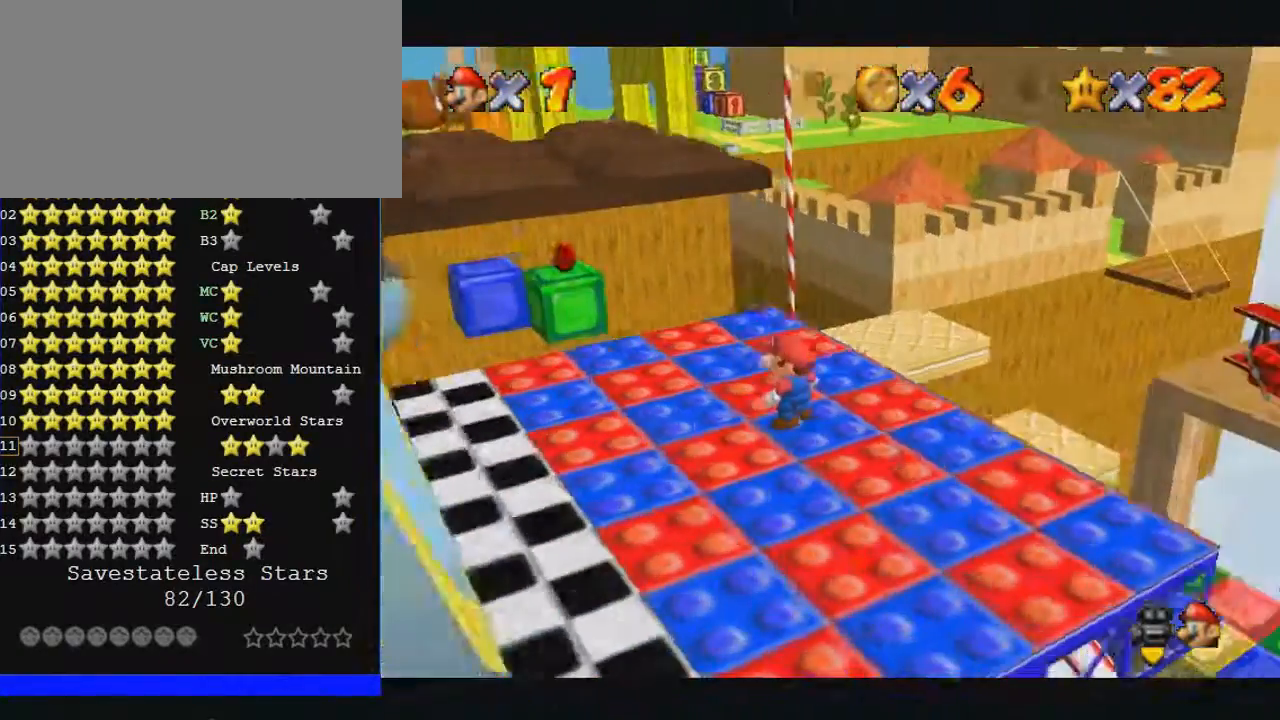
{"buttons": [], "left_stick": "up-left", "events": [[400, "left_stick", "up-left"]]}
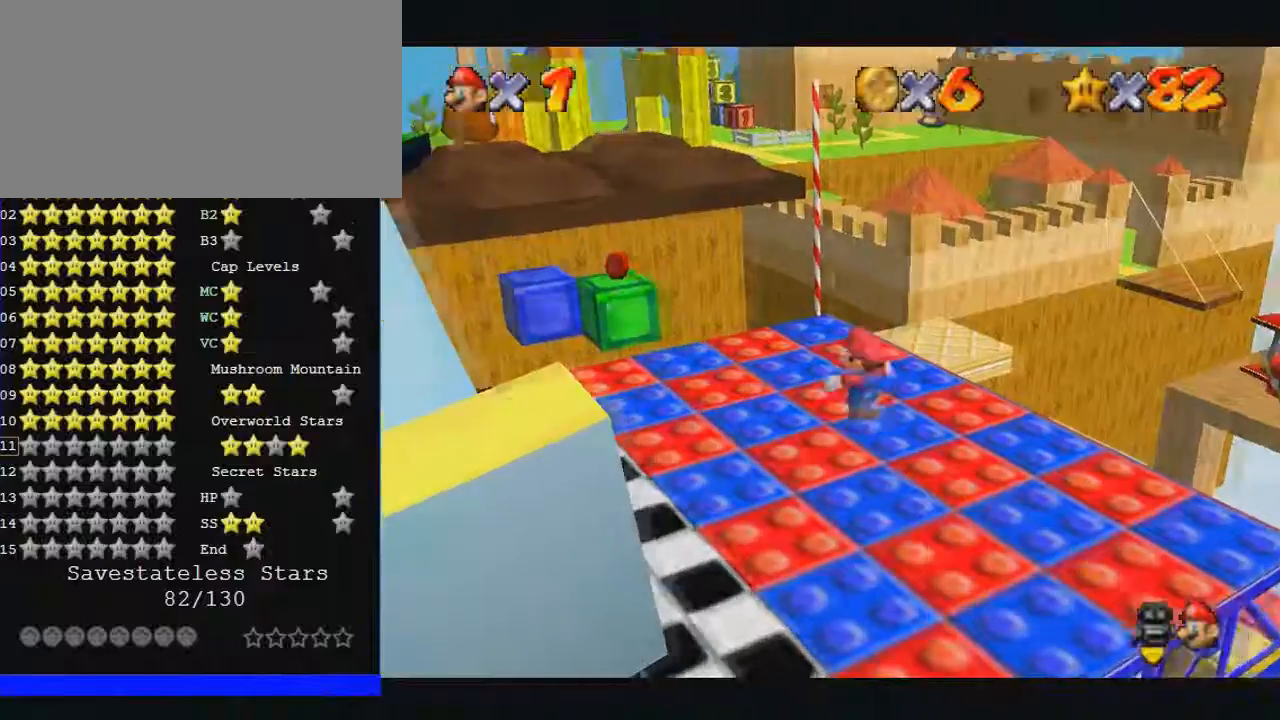
{"buttons": [], "left_stick": "up-left", "events": []}
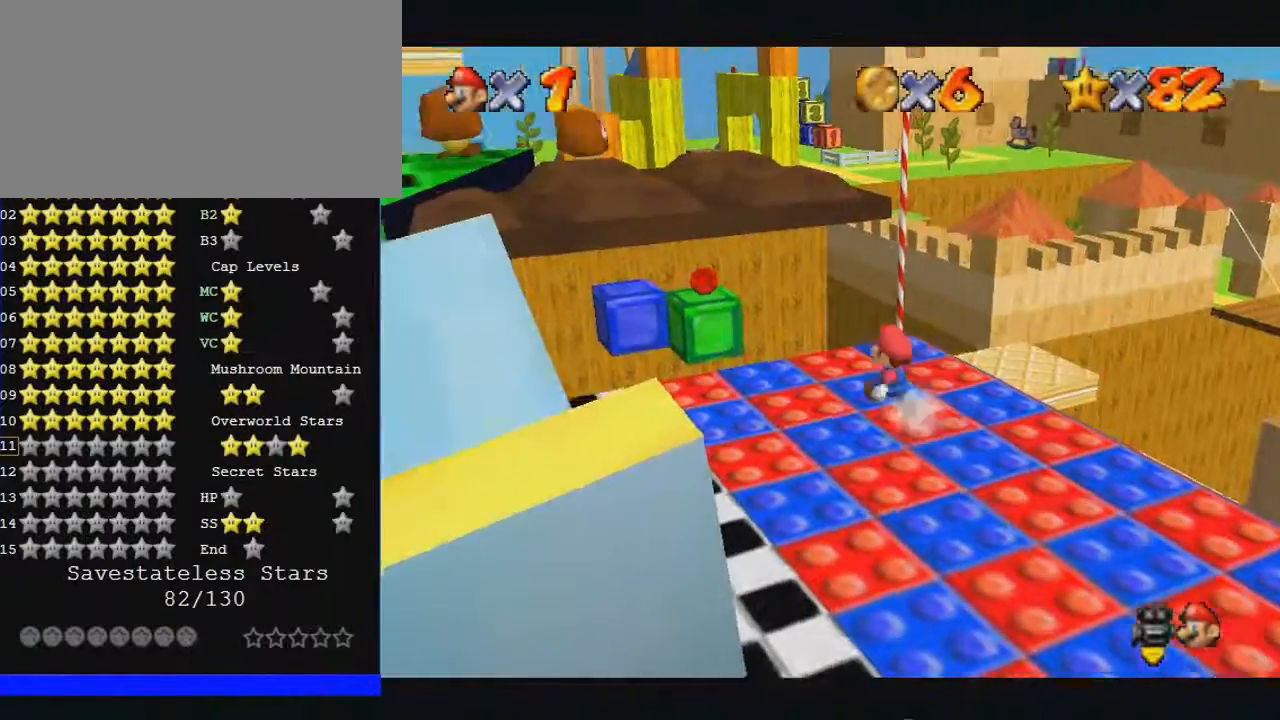
{"buttons": ["Z"], "left_stick": "up-left", "events": [[367, "Z", "down"]]}
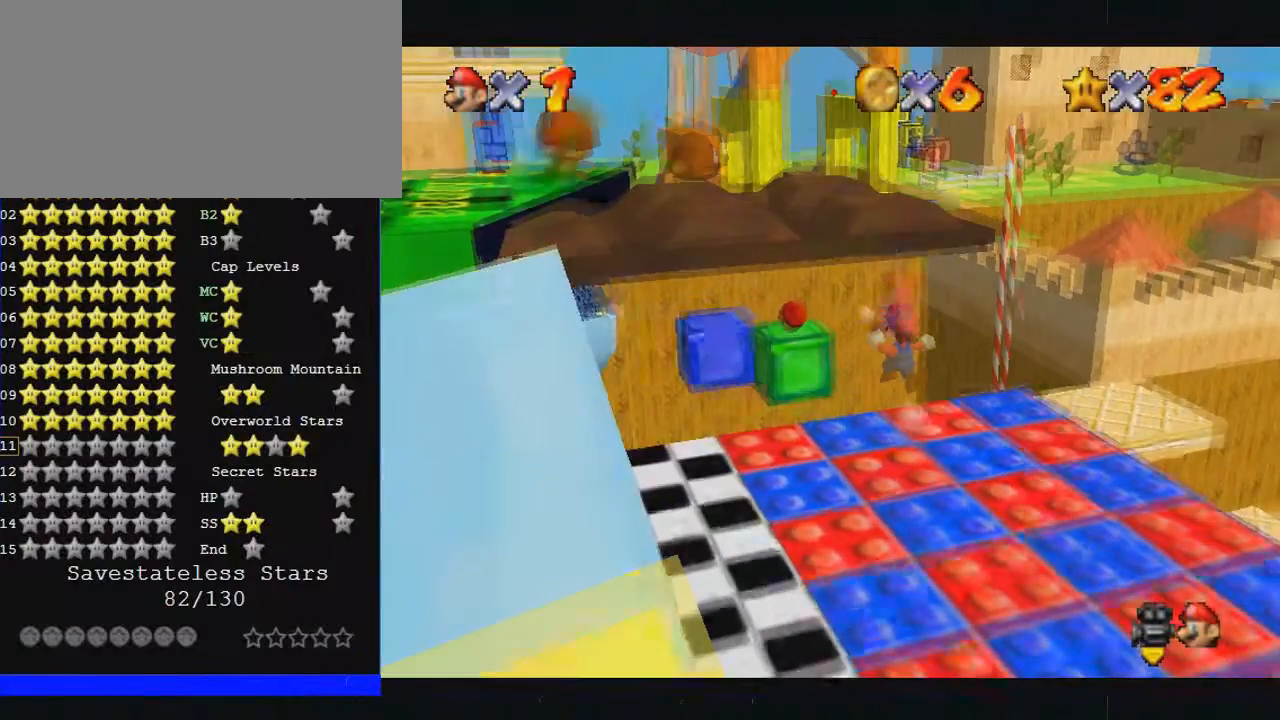
{"buttons": ["Z"], "left_stick": "up", "events": [[433, "left_stick", "up"]]}
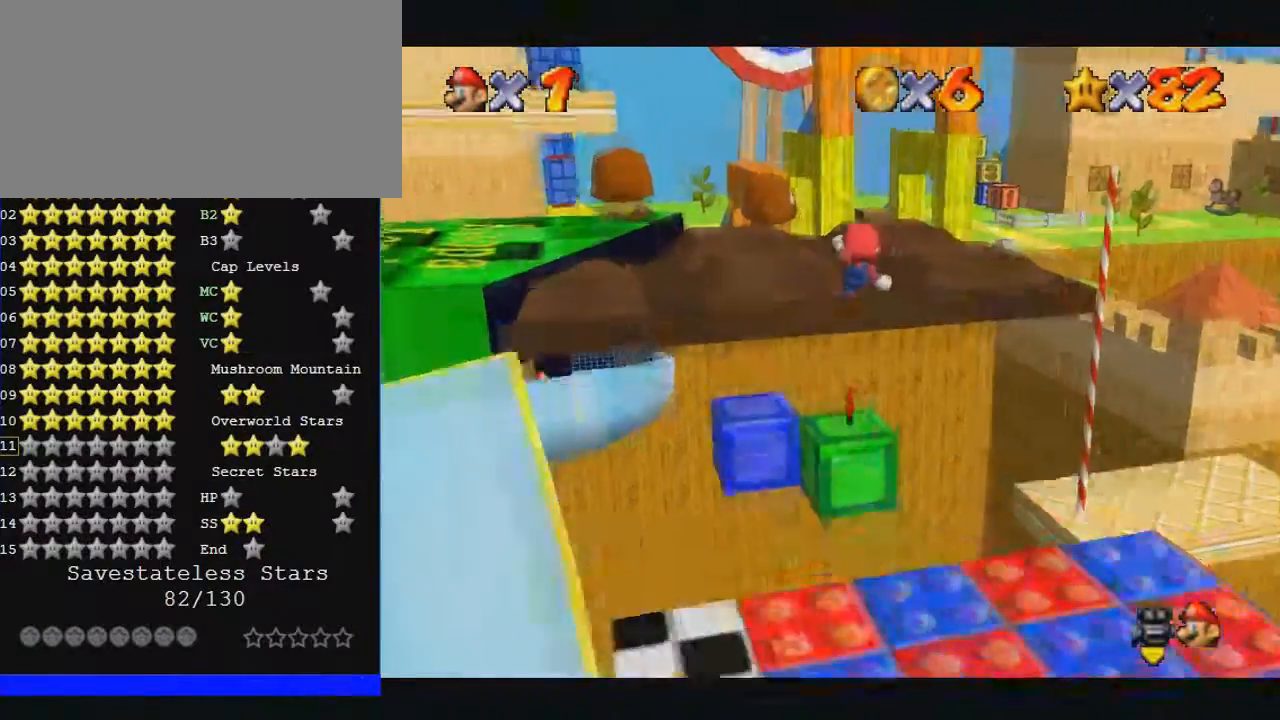
{"buttons": ["Z"], "left_stick": "up", "events": []}
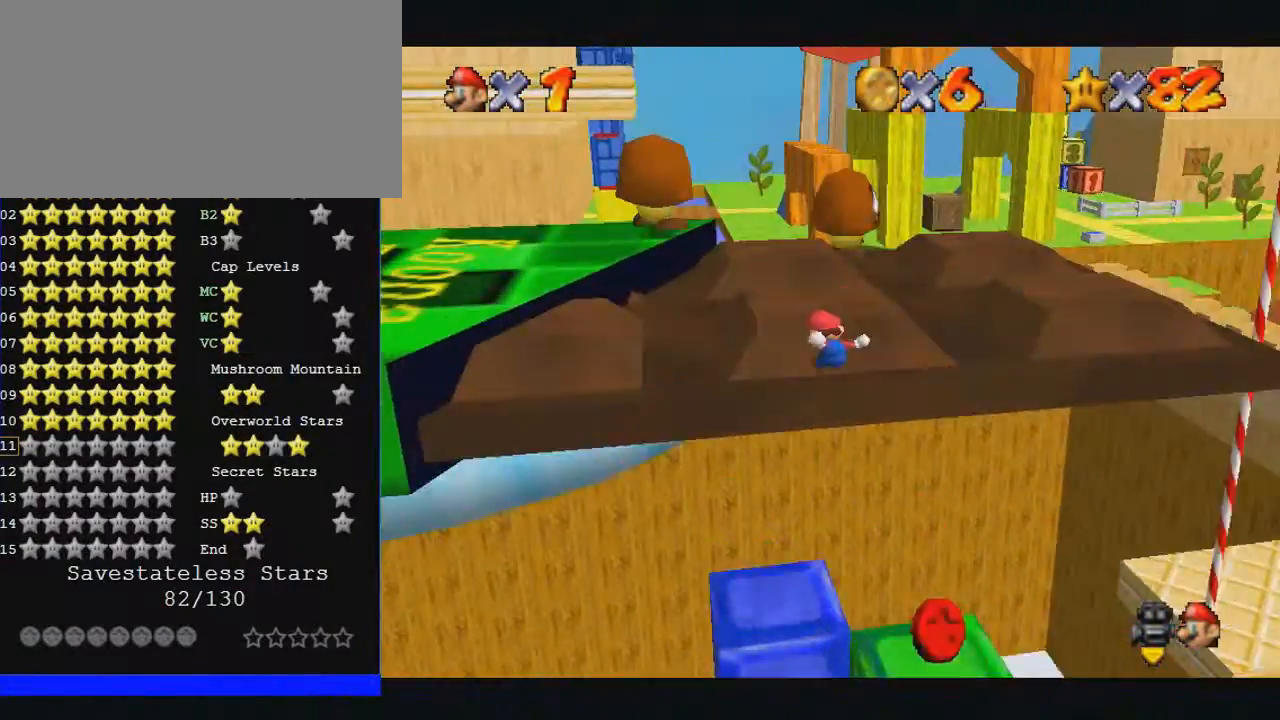
{"buttons": ["C_LEFT"], "left_stick": "right", "events": [[100, "Z", "up"], [233, "C_LEFT", "down"], [233, "left_stick", "up-right"], [333, "left_stick", "right"]]}
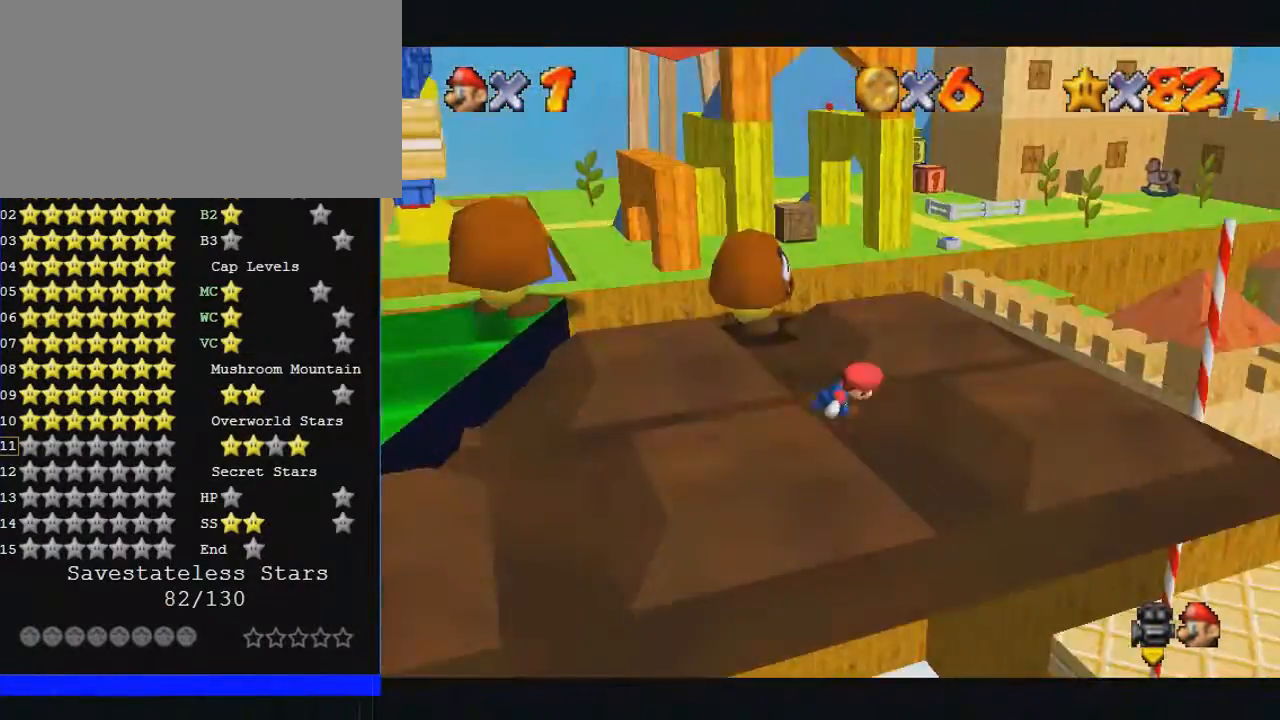
{"buttons": [], "left_stick": "up-right", "events": [[167, "C_LEFT", "up"], [167, "left_stick", "up-right"]]}
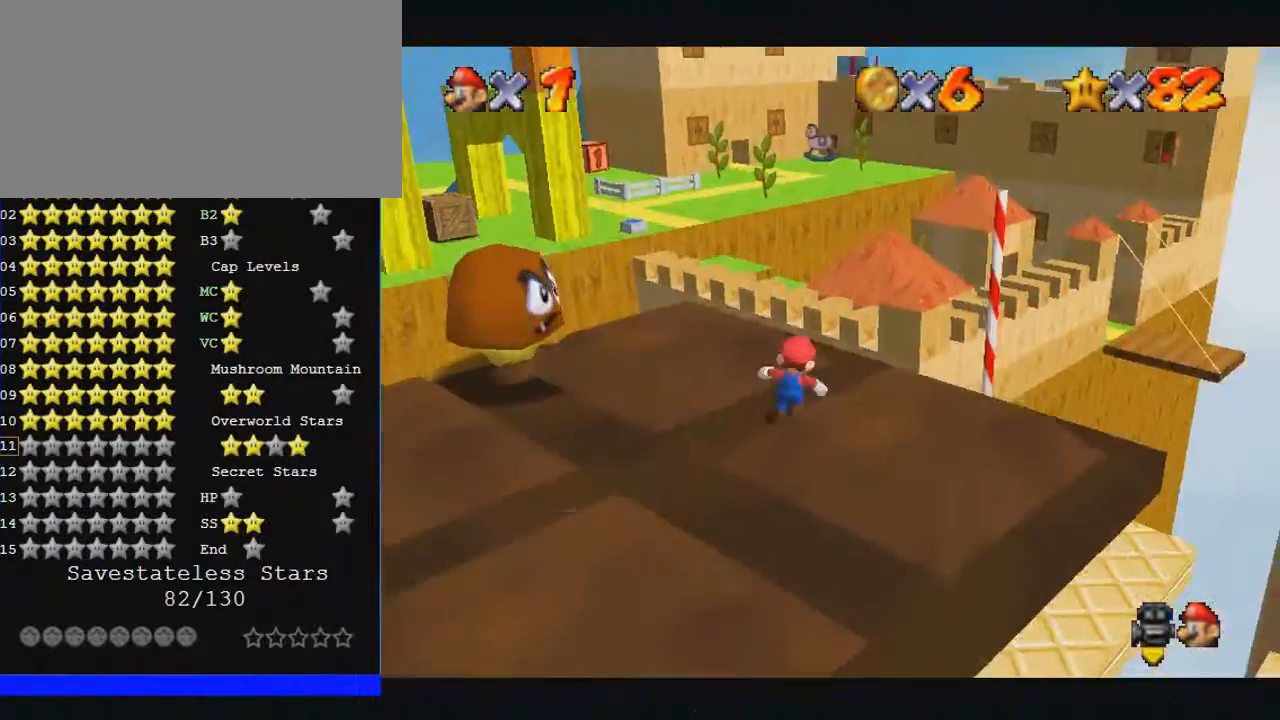
{"buttons": [], "left_stick": "down", "events": [[233, "B", "down"], [367, "B", "up"], [367, "left_stick", "center"], [500, "left_stick", "down"]]}
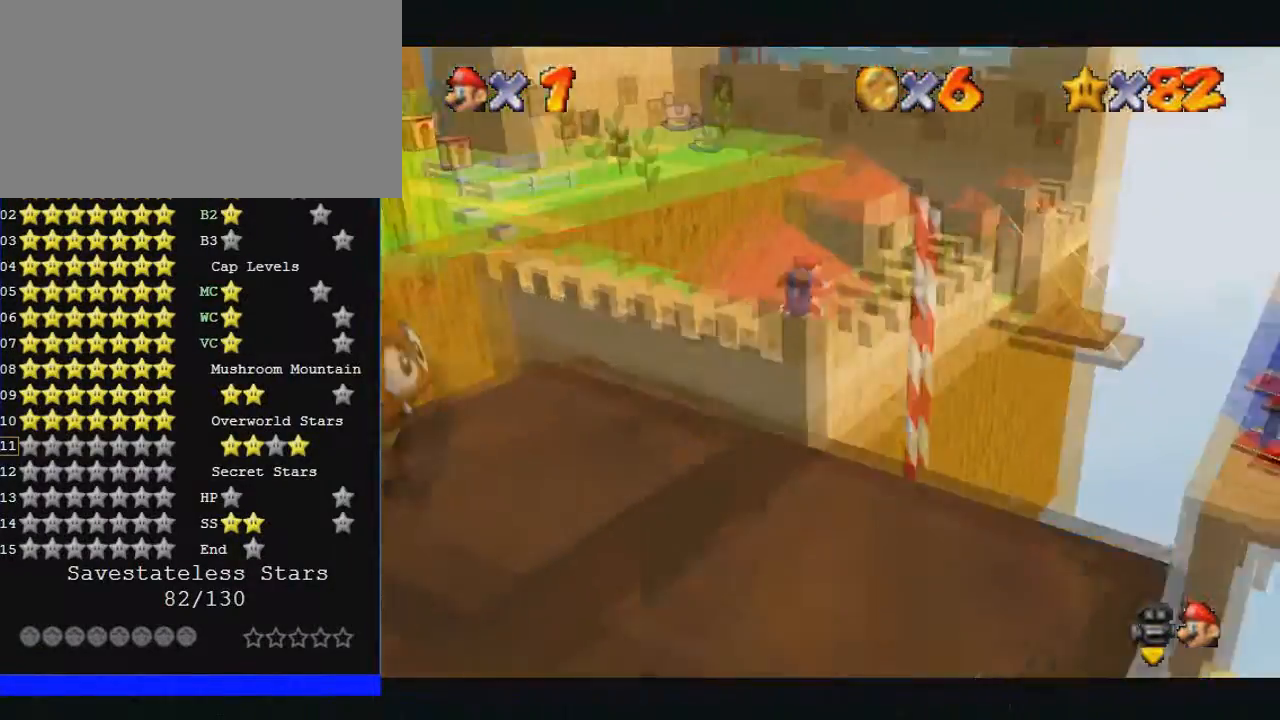
{"buttons": [], "left_stick": "down-right", "events": [[233, "left_stick", "down-right"]]}
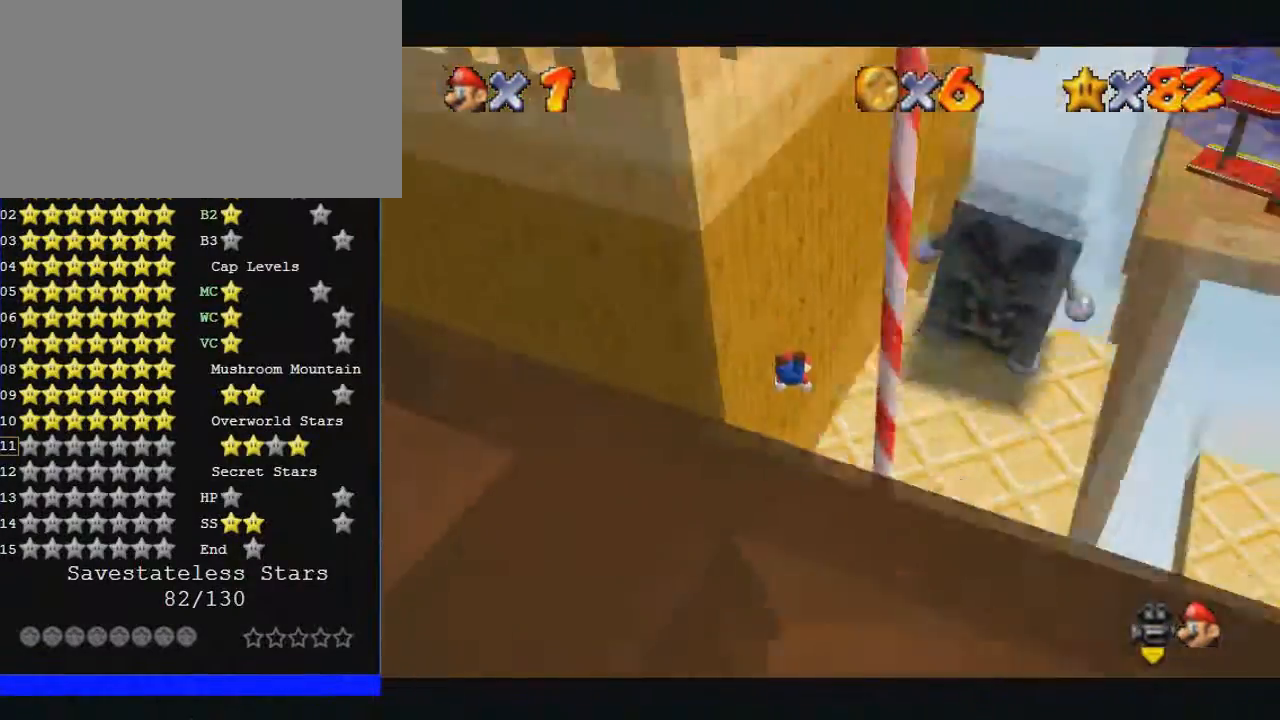
{"buttons": [], "left_stick": "down-right", "events": []}
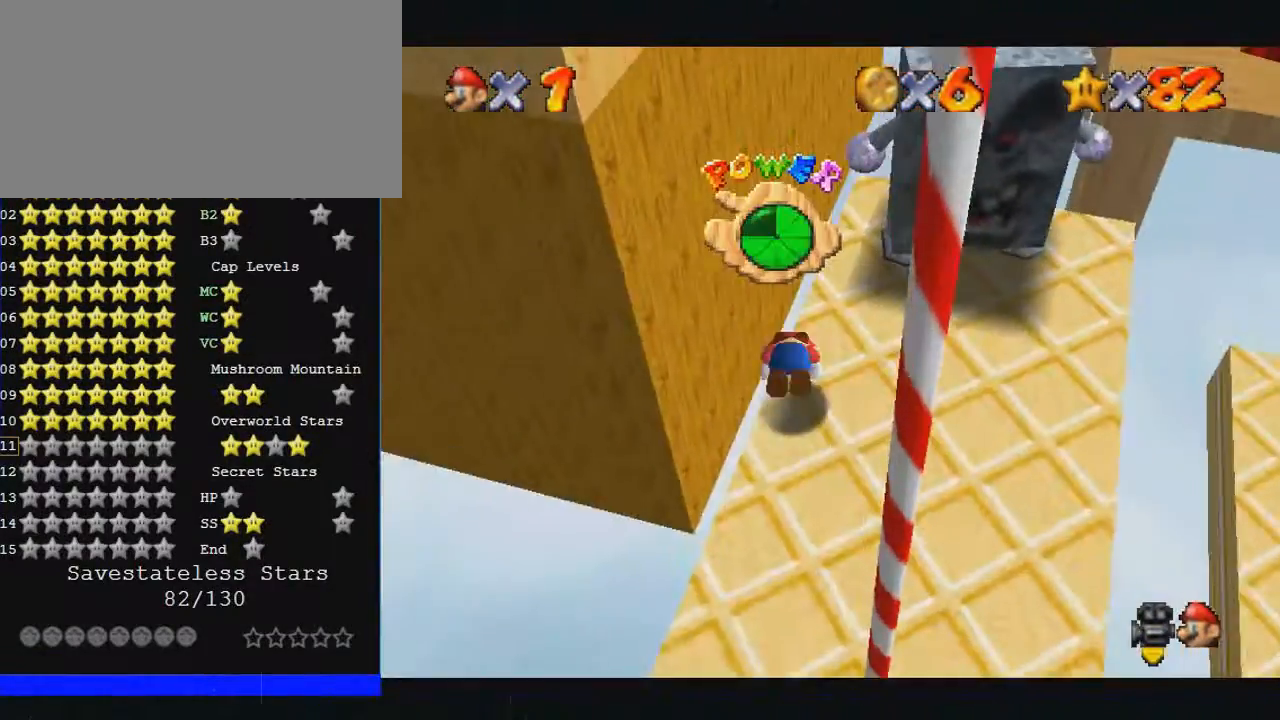
{"buttons": ["C_LEFT"], "left_stick": "right", "events": [[67, "left_stick", "right"], [200, "left_stick", "up-right"], [333, "C_LEFT", "down"], [333, "left_stick", "right"]]}
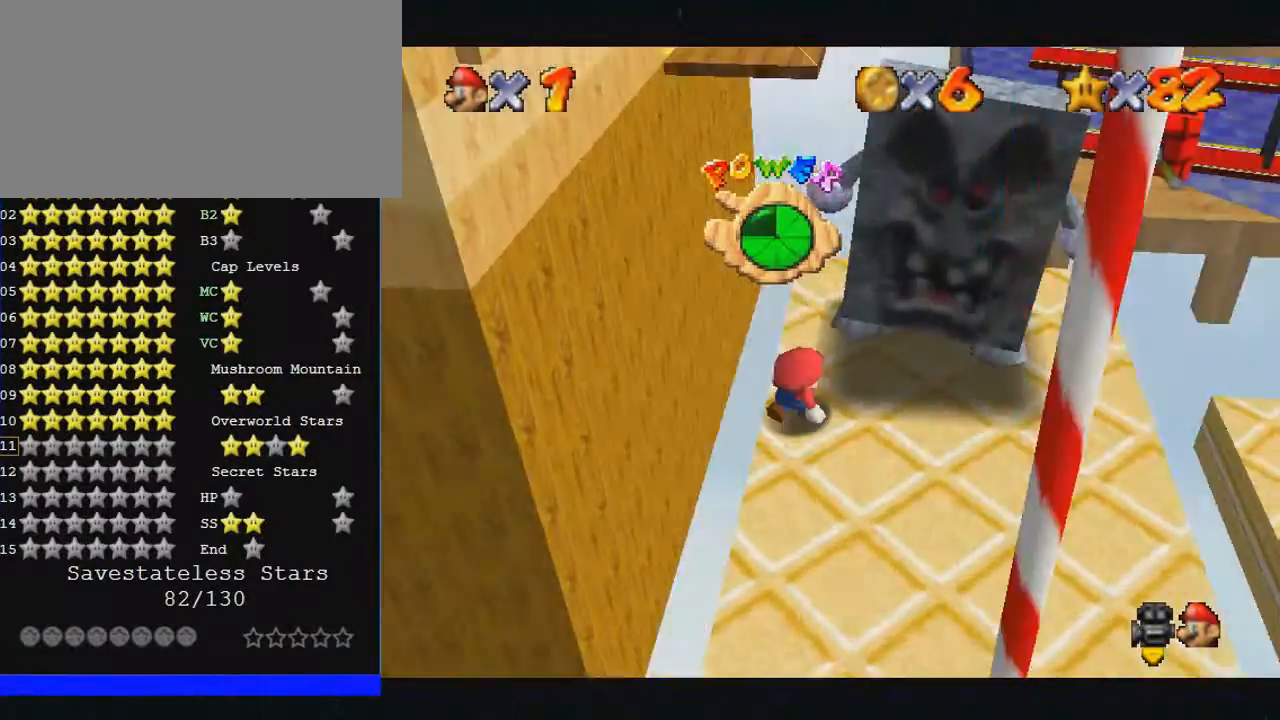
{"buttons": [], "left_stick": "right", "events": [[67, "left_stick", "down-right"], [433, "left_stick", "right"], [500, "C_LEFT", "up"]]}
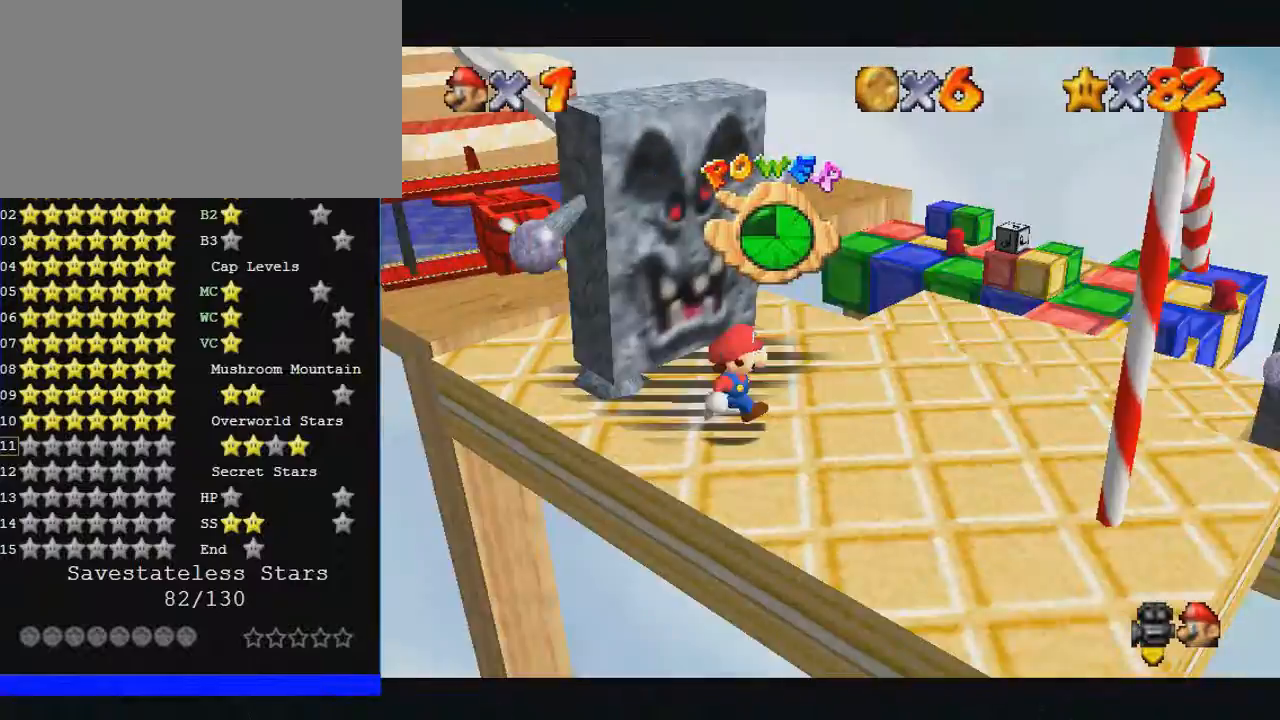
{"buttons": [], "left_stick": "up-right", "events": [[133, "left_stick", "up-right"]]}
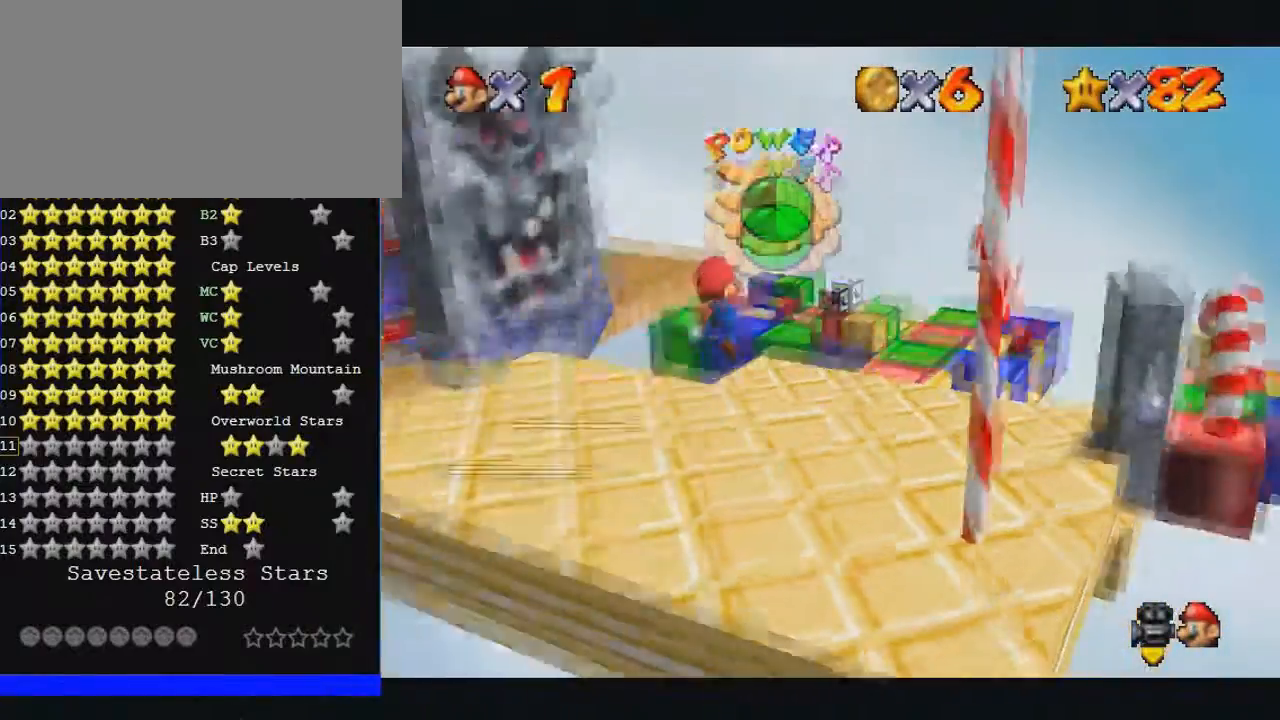
{"buttons": [], "left_stick": "up", "events": [[133, "B", "down"], [300, "B", "up"], [433, "left_stick", "up"]]}
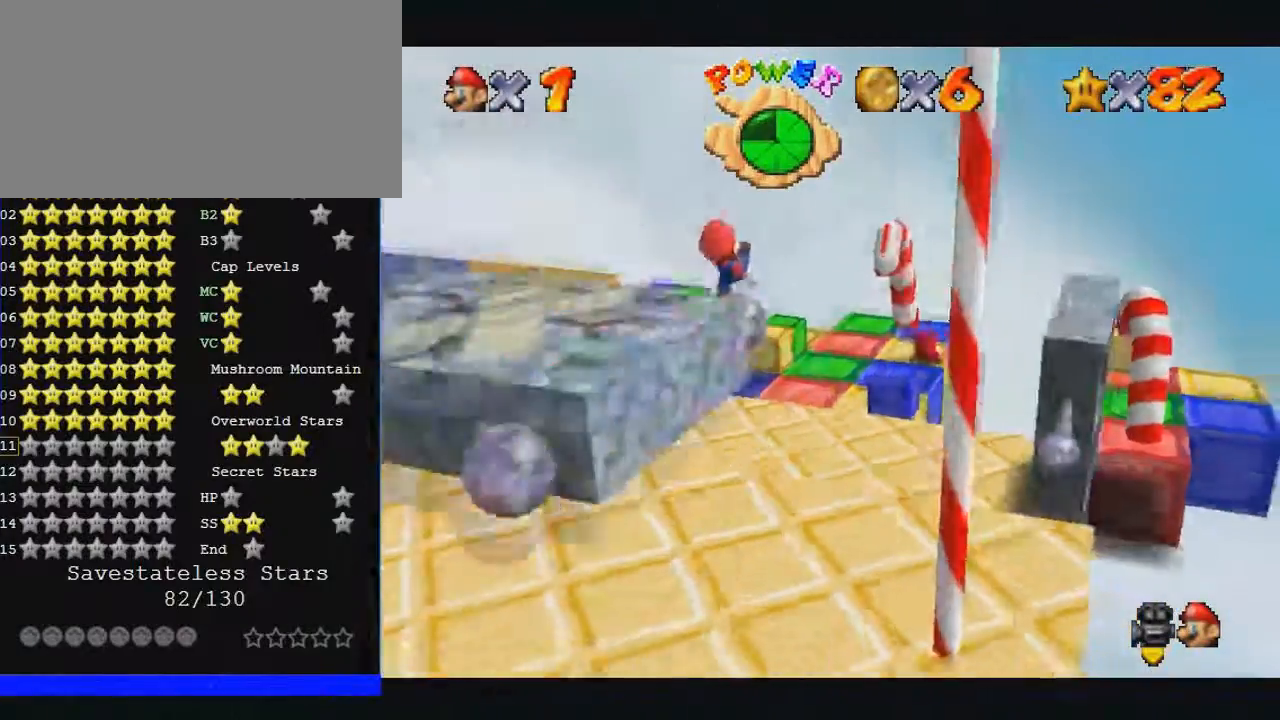
{"buttons": [], "left_stick": "up", "events": []}
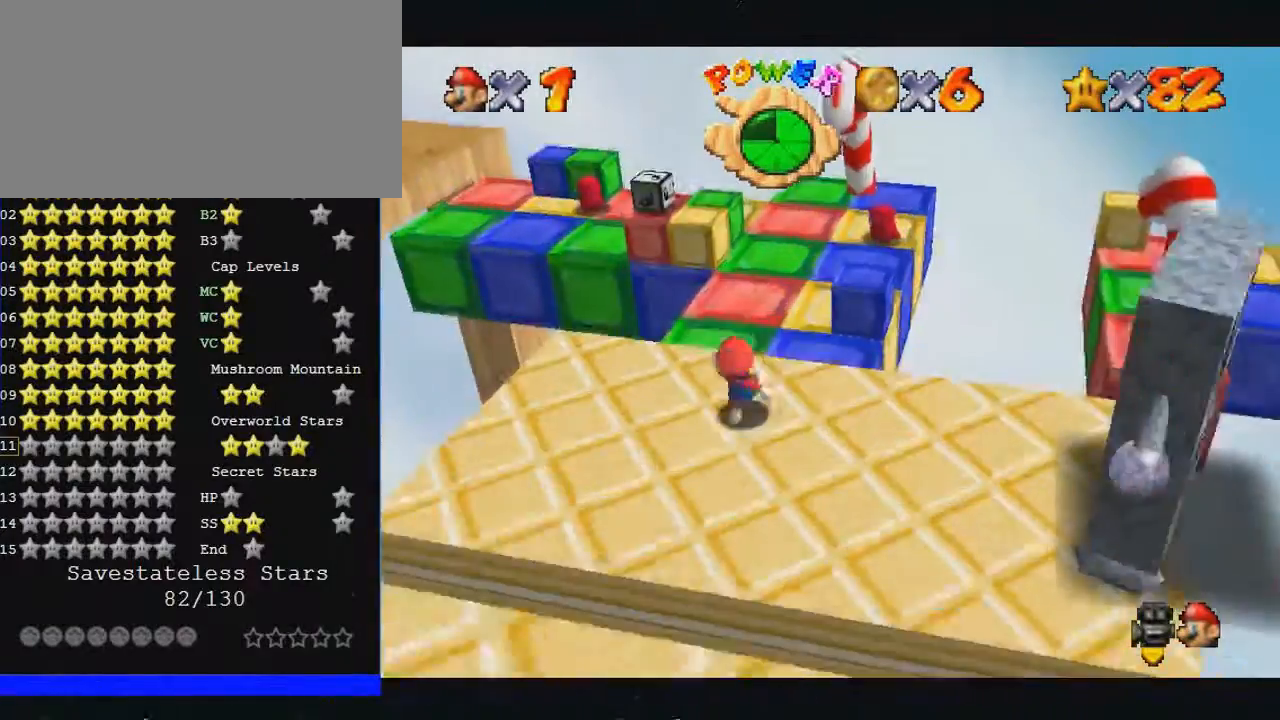
{"buttons": [], "left_stick": "up", "events": [[167, "B", "down"], [233, "B", "up"]]}
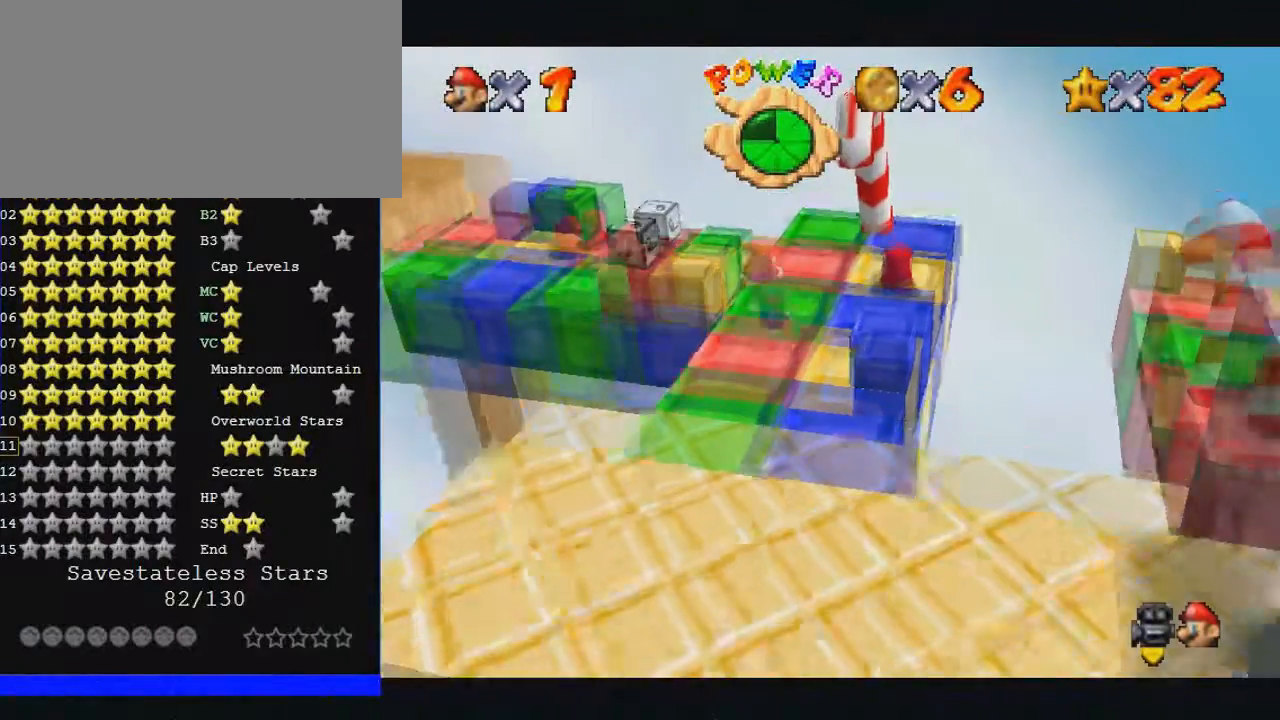
{"buttons": [], "left_stick": "center", "events": [[33, "left_stick", "down"], [200, "left_stick", "center"], [333, "left_stick", "up-right"], [433, "left_stick", "center"]]}
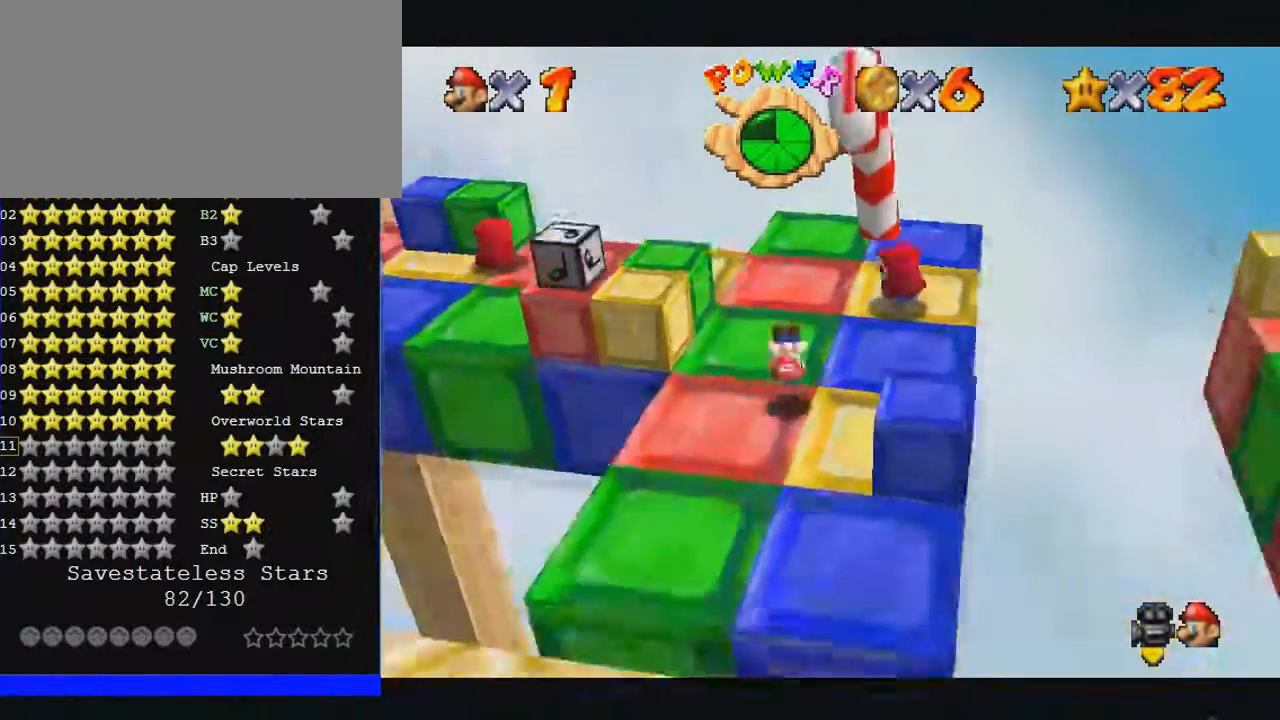
{"buttons": [], "left_stick": "up-left", "events": [[33, "C_RIGHT", "down"], [33, "left_stick", "up"], [167, "left_stick", "up-left"], [500, "C_RIGHT", "up"]]}
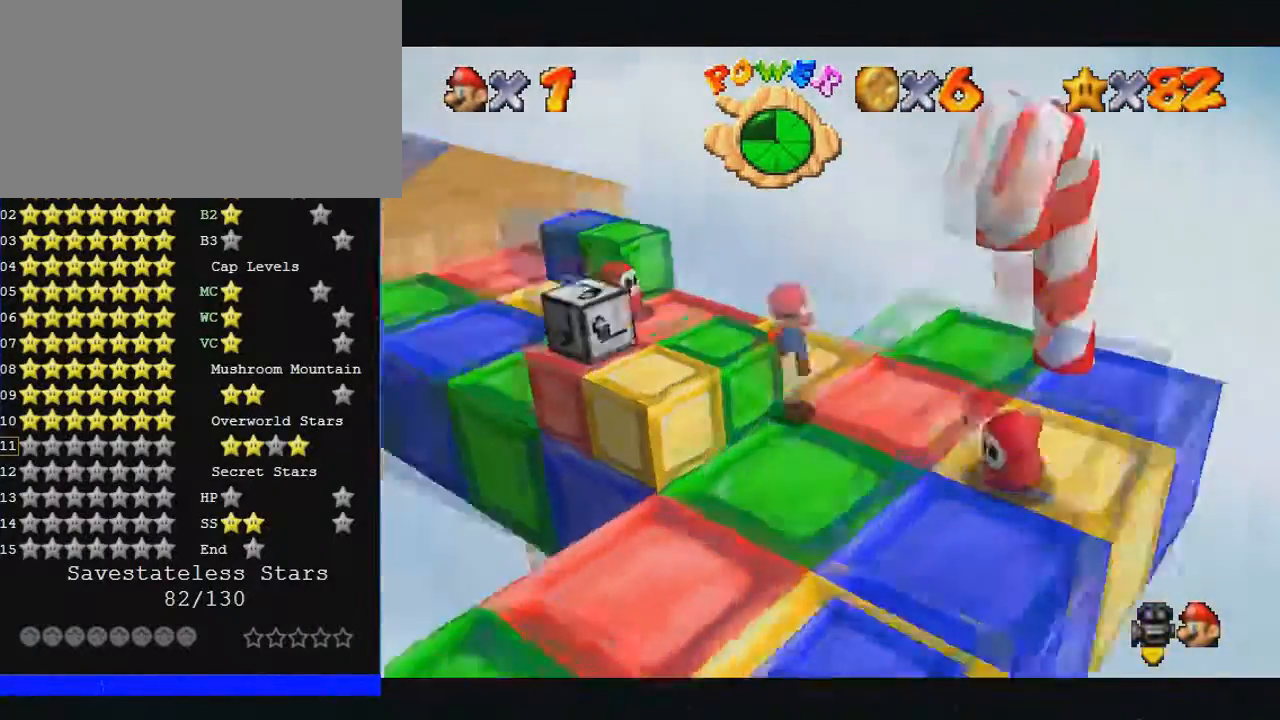
{"buttons": ["C_RIGHT"], "left_stick": "left", "events": [[33, "left_stick", "left"], [367, "C_RIGHT", "down"]]}
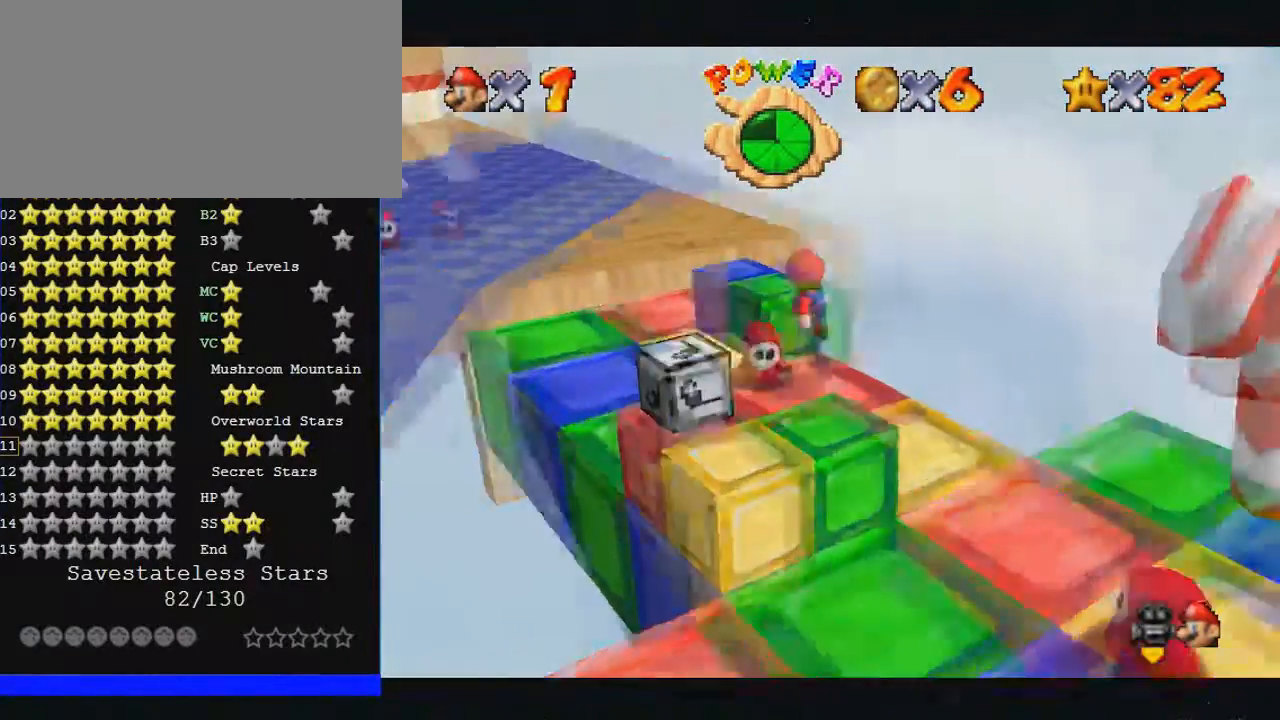
{"buttons": ["C_RIGHT"], "left_stick": "left", "events": []}
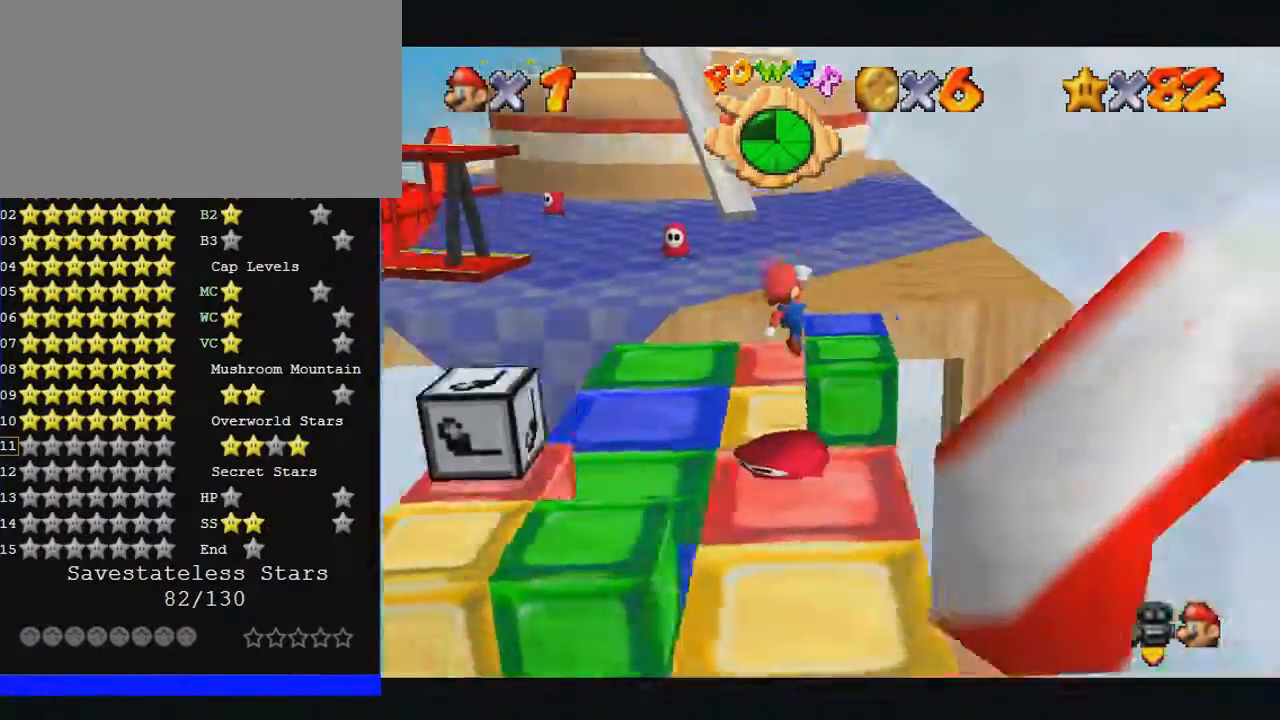
{"buttons": [], "left_stick": "up", "events": [[133, "C_RIGHT", "up"], [133, "left_stick", "up"], [233, "left_stick", "up-left"], [333, "left_stick", "up"]]}